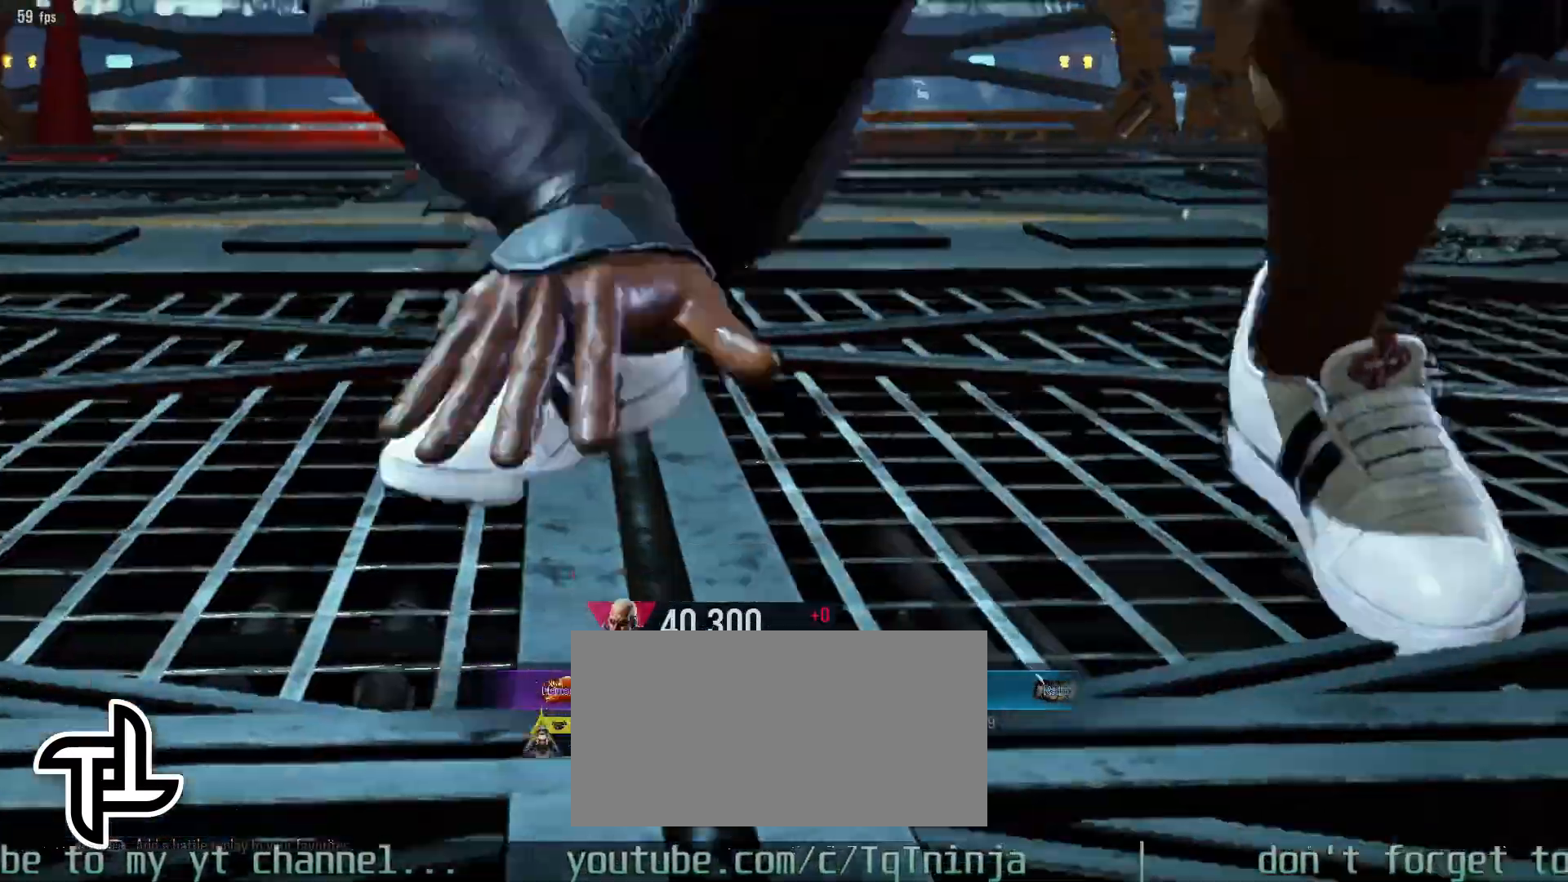
Gameplay with a controller (arcade stick); each line is a JSON object with the inputs held at the frame after it. "events" lists button and stick changes between this image and that frame as [ms after this image, input, new state], when the widget could be followed in between. Not read: L3 R3.
{"buttons": [], "left_stick": "center", "events": []}
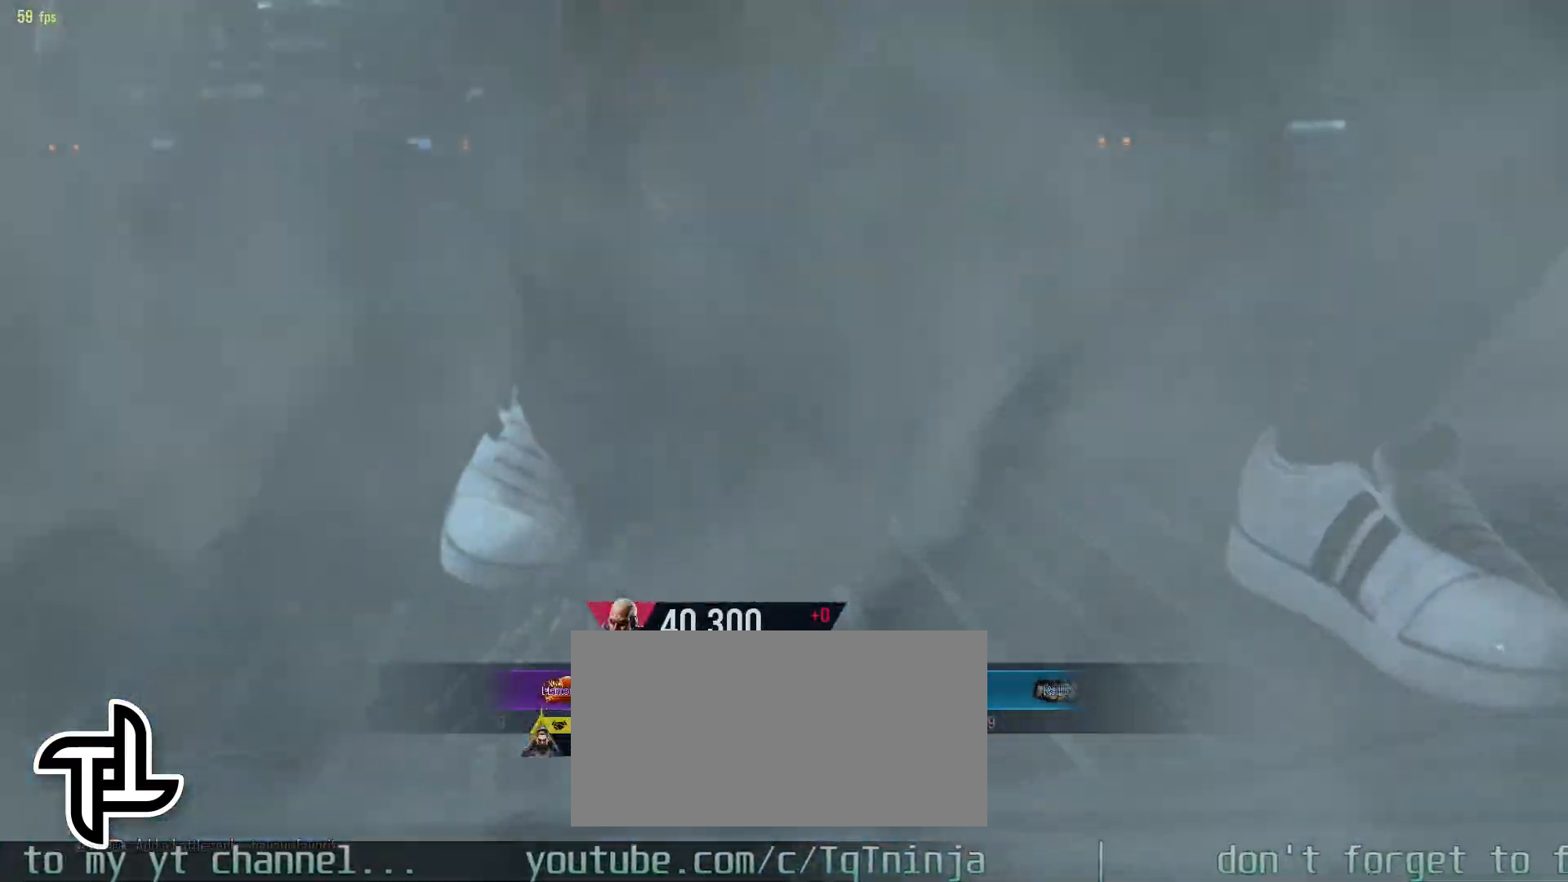
{"buttons": [], "left_stick": "center", "events": [[317, "CROSS", "down"], [417, "CROSS", "up"]]}
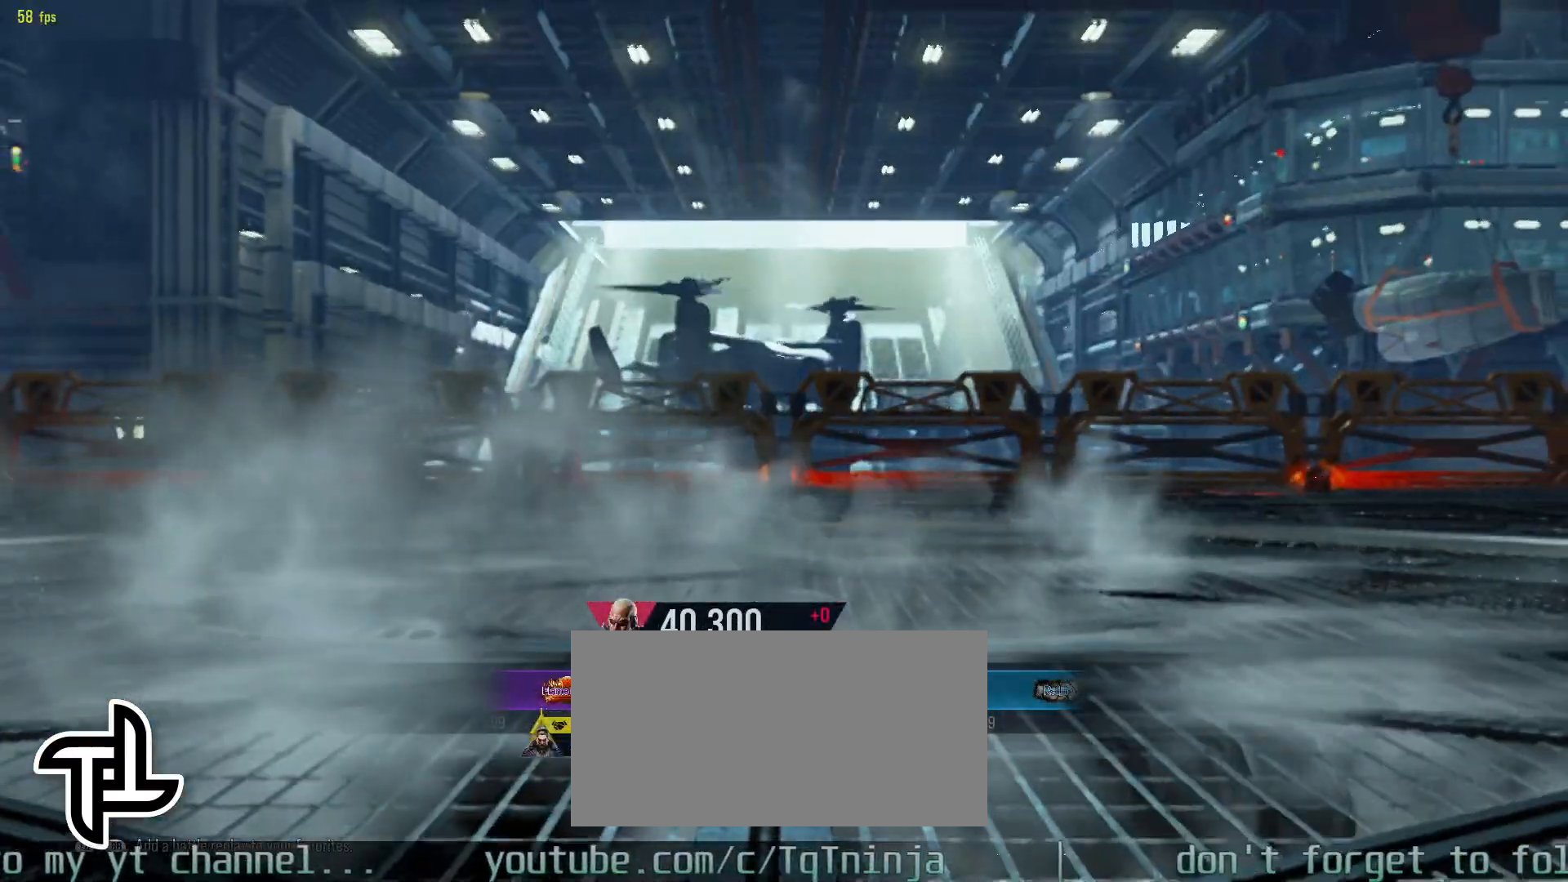
{"buttons": ["START"], "left_stick": "center", "events": [[33, "CROSS", "down"], [83, "CROSS", "up"], [183, "CROSS", "down"], [283, "CROSS", "up"], [450, "START", "down"]]}
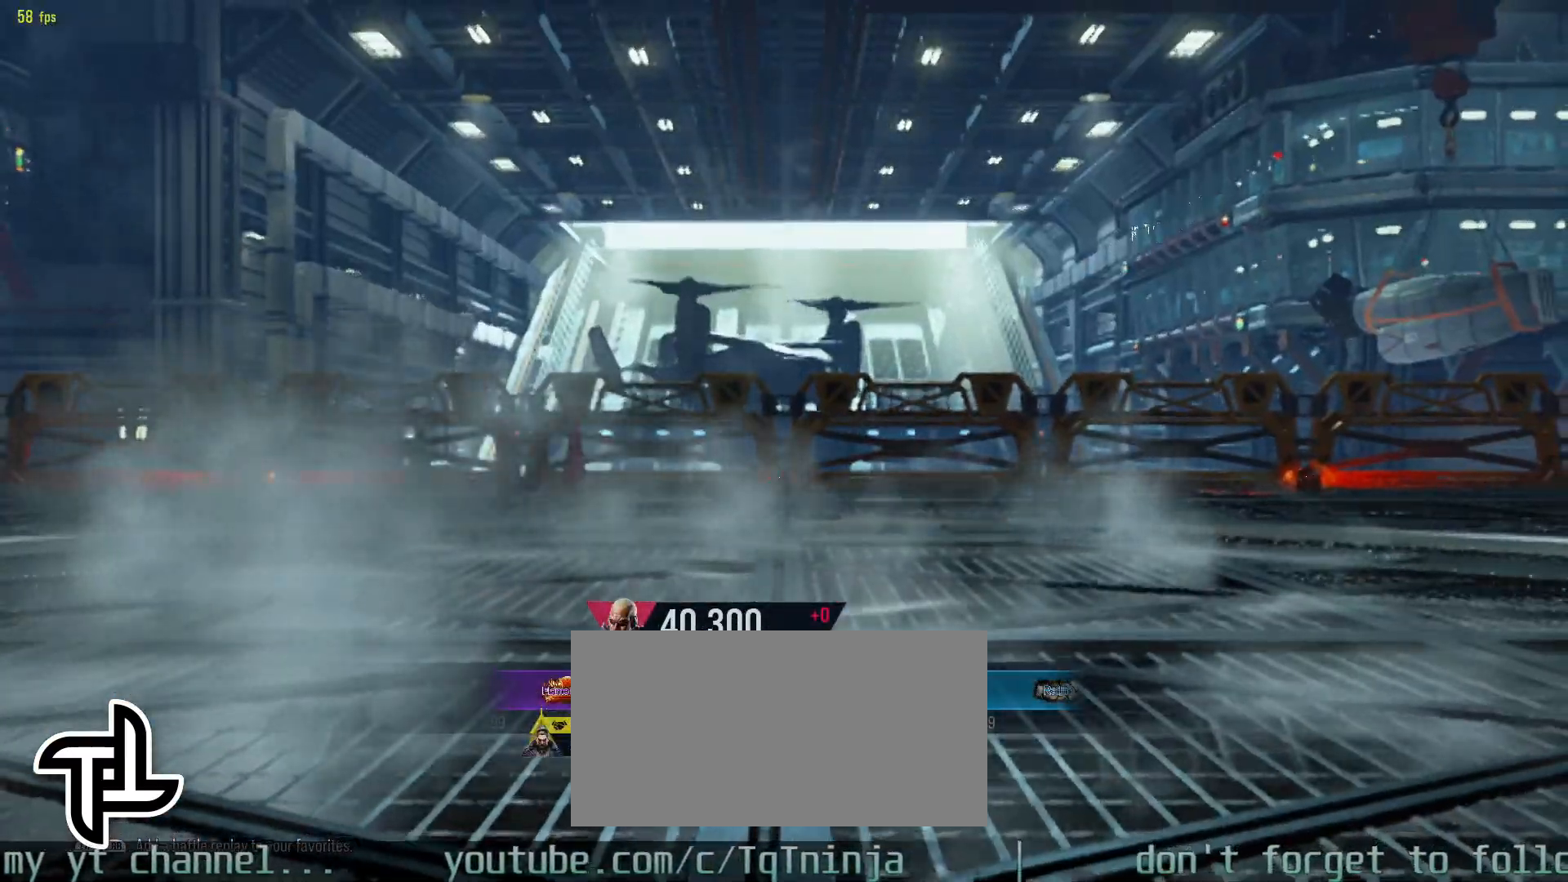
{"buttons": [], "left_stick": "center", "events": [[33, "START", "up"], [100, "START", "down"], [167, "START", "up"]]}
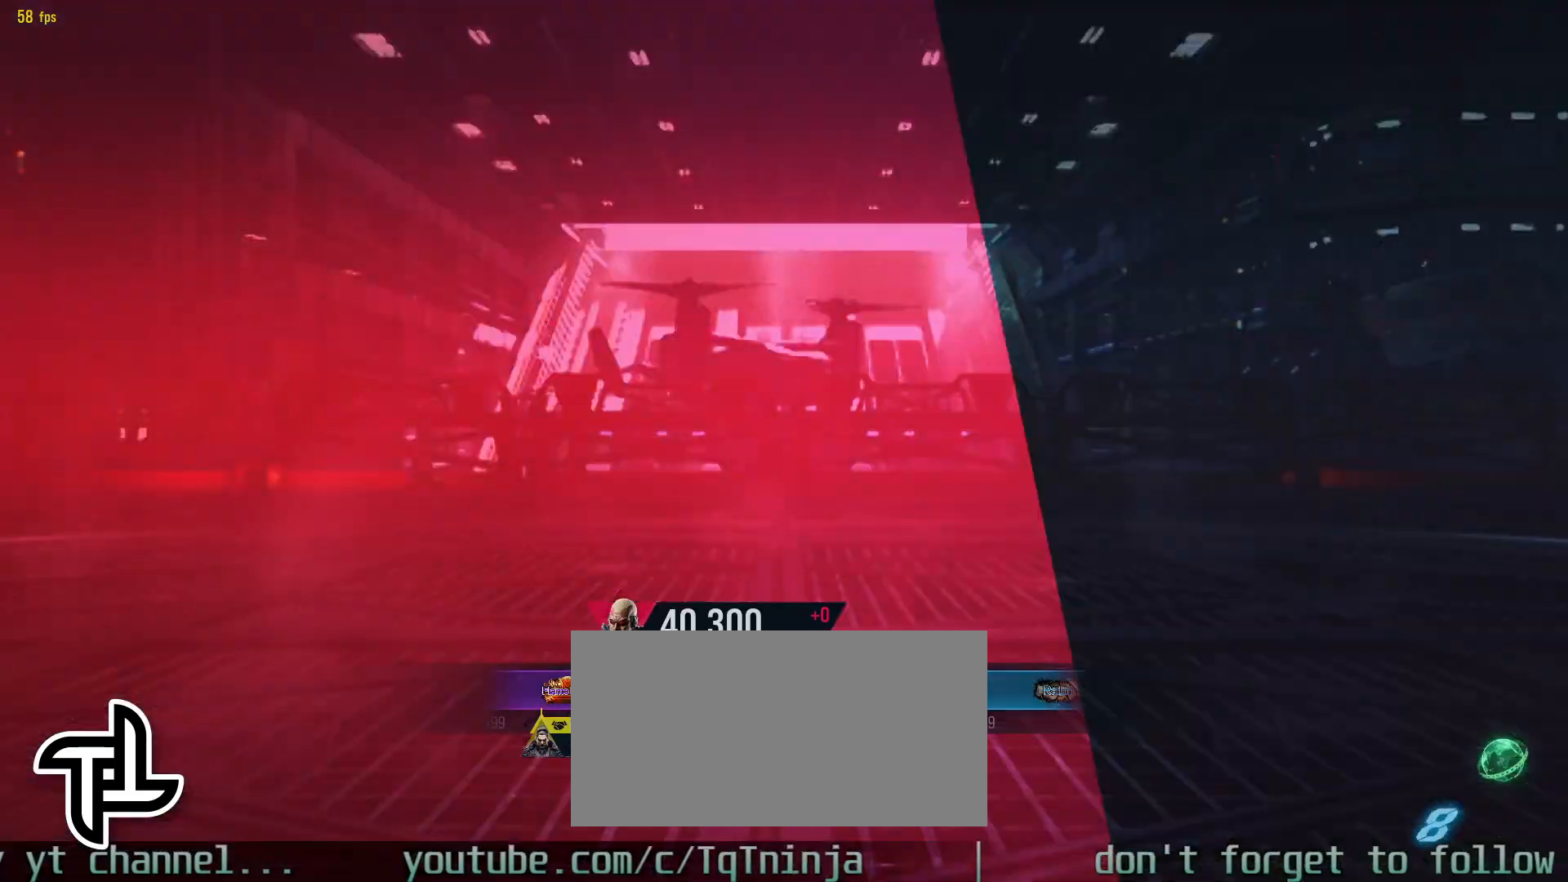
{"buttons": [], "left_stick": "center", "events": [[250, "CROSS", "down"], [317, "CROSS", "up"], [417, "CROSS", "down"], [467, "CROSS", "up"]]}
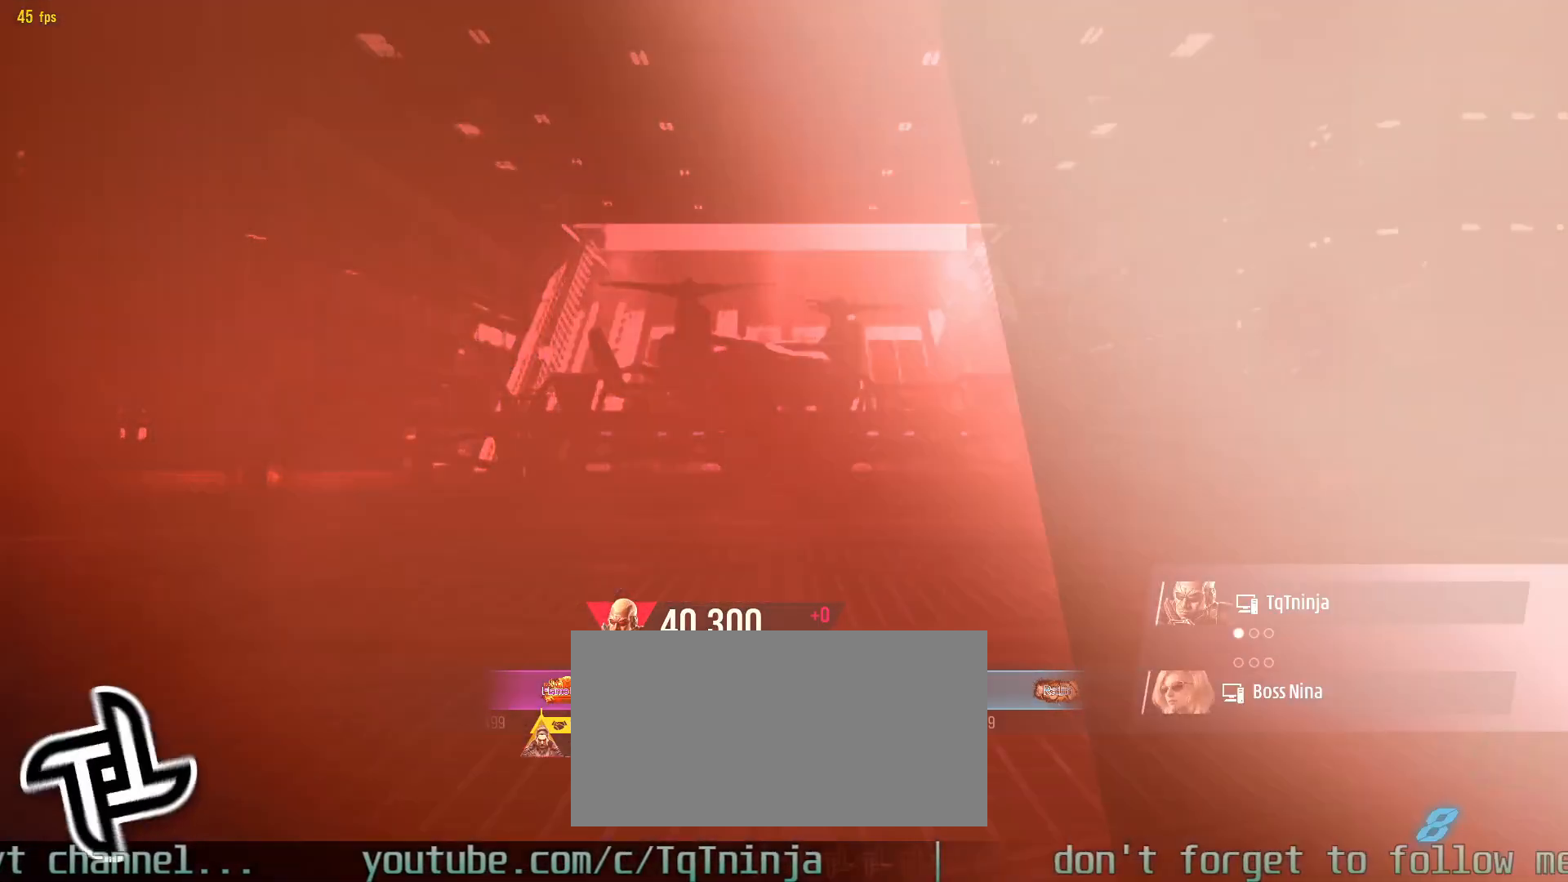
{"buttons": [], "left_stick": "center", "events": [[67, "CROSS", "down"], [150, "CROSS", "up"], [233, "CROSS", "down"], [333, "CROSS", "up"], [400, "CROSS", "down"], [483, "CROSS", "up"]]}
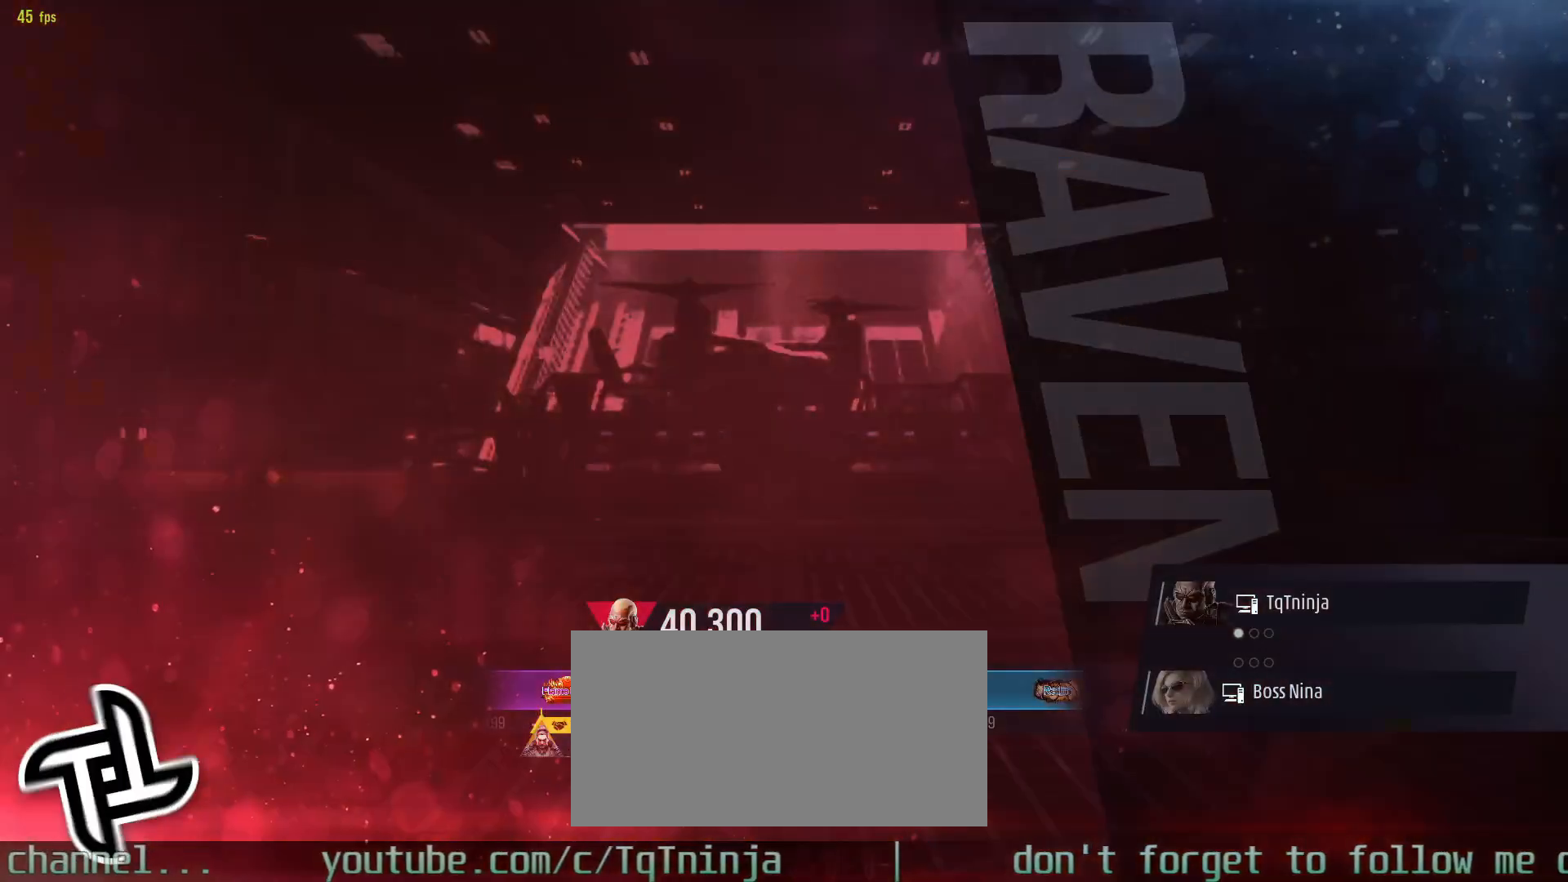
{"buttons": [], "left_stick": "center", "events": [[83, "CROSS", "down"], [150, "CROSS", "up"], [250, "CROSS", "down"], [317, "CROSS", "up"], [400, "CROSS", "down"], [467, "CROSS", "up"]]}
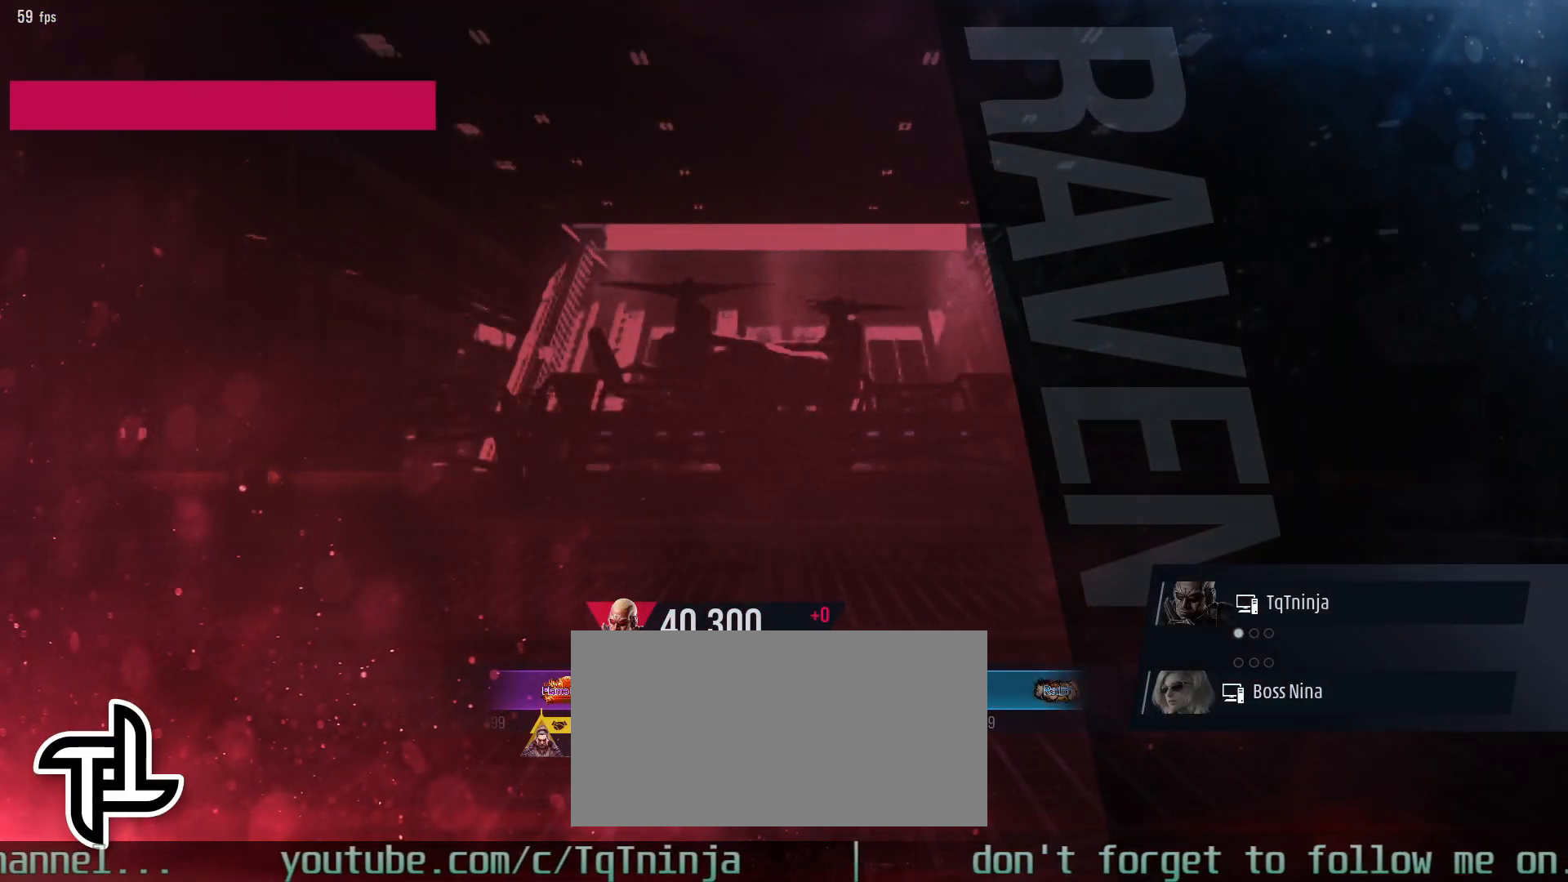
{"buttons": [], "left_stick": "center", "events": [[50, "CROSS", "down"], [133, "CROSS", "up"], [233, "CROSS", "down"], [283, "CROSS", "up"], [383, "CROSS", "down"], [433, "CROSS", "up"]]}
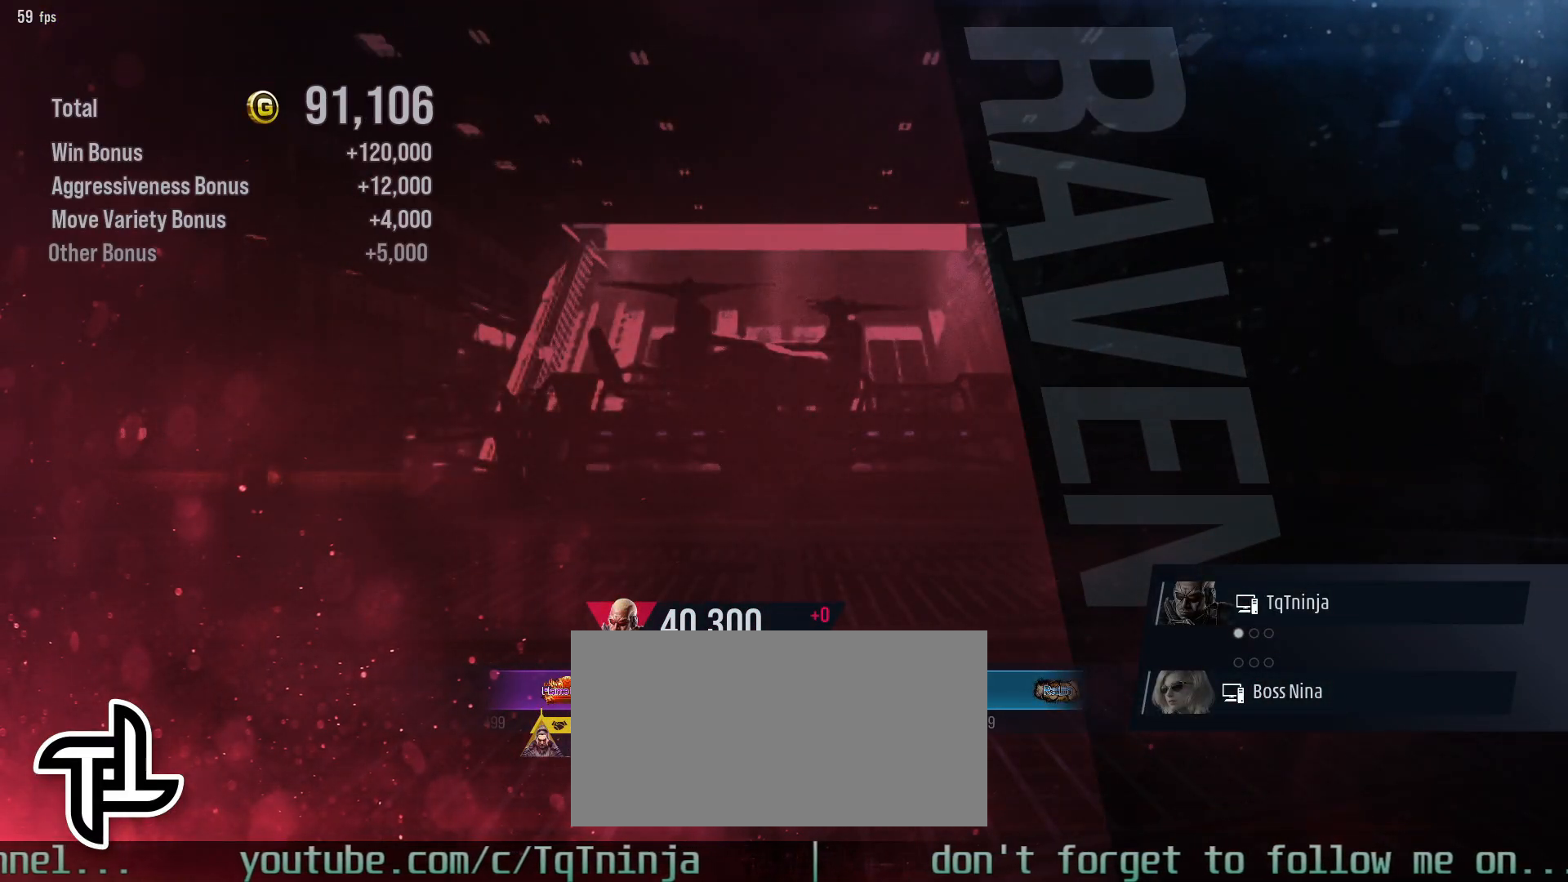
{"buttons": [], "left_stick": "center", "events": [[17, "CROSS", "down"], [83, "CROSS", "up"], [167, "CROSS", "down"], [217, "CROSS", "up"], [300, "CROSS", "down"], [350, "CROSS", "up"], [450, "CROSS", "down"], [500, "CROSS", "up"]]}
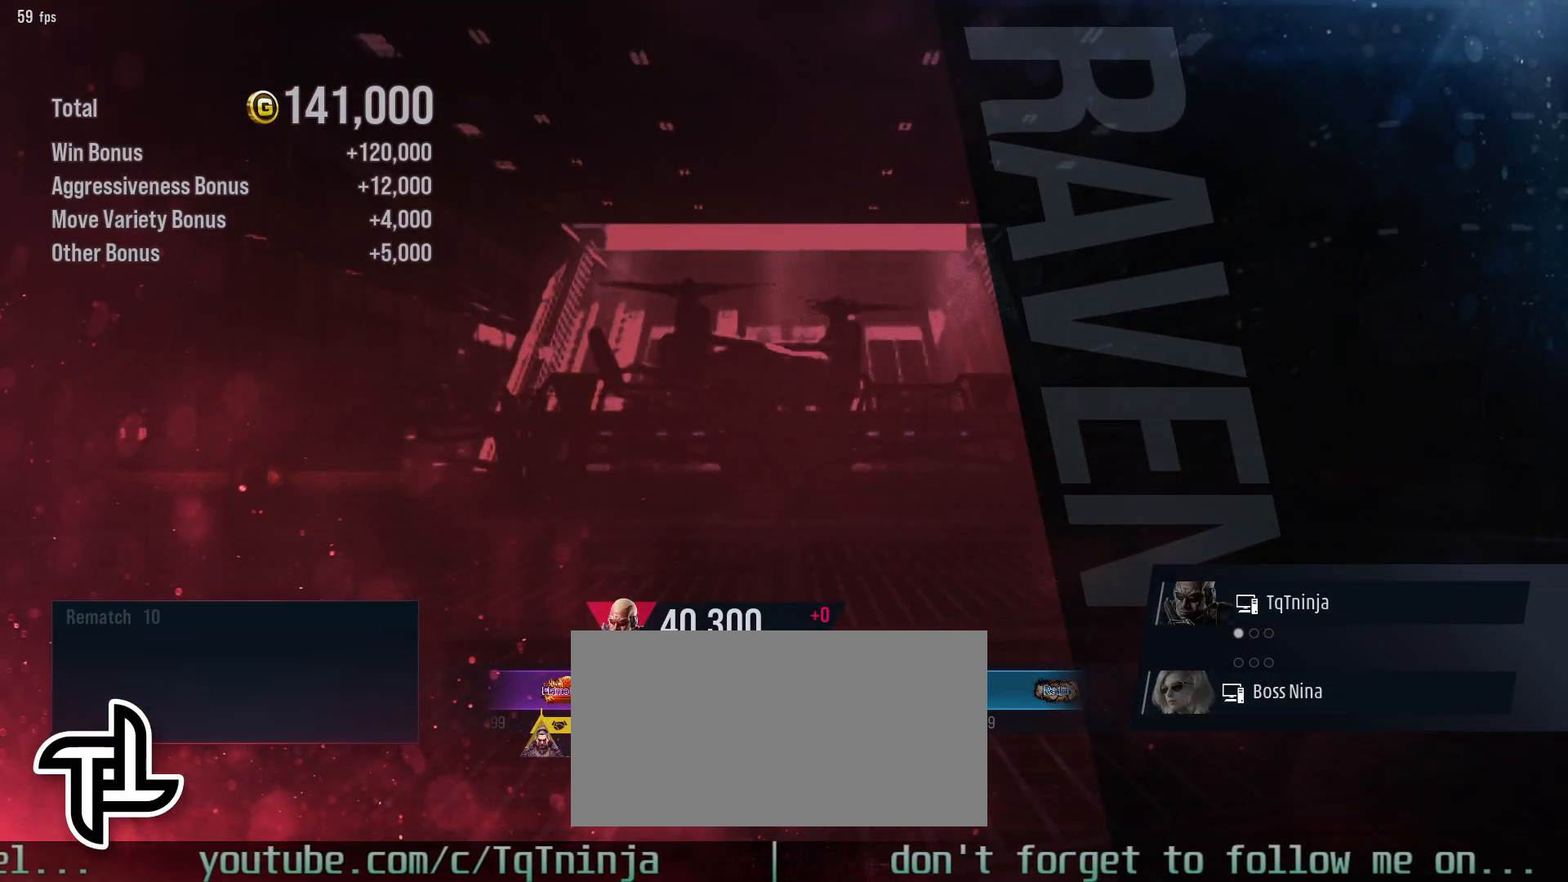
{"buttons": ["CROSS"], "left_stick": "center", "events": [[83, "CROSS", "down"], [150, "CROSS", "up"], [217, "CROSS", "down"], [267, "CROSS", "up"], [350, "CROSS", "down"], [400, "CROSS", "up"], [483, "CROSS", "down"]]}
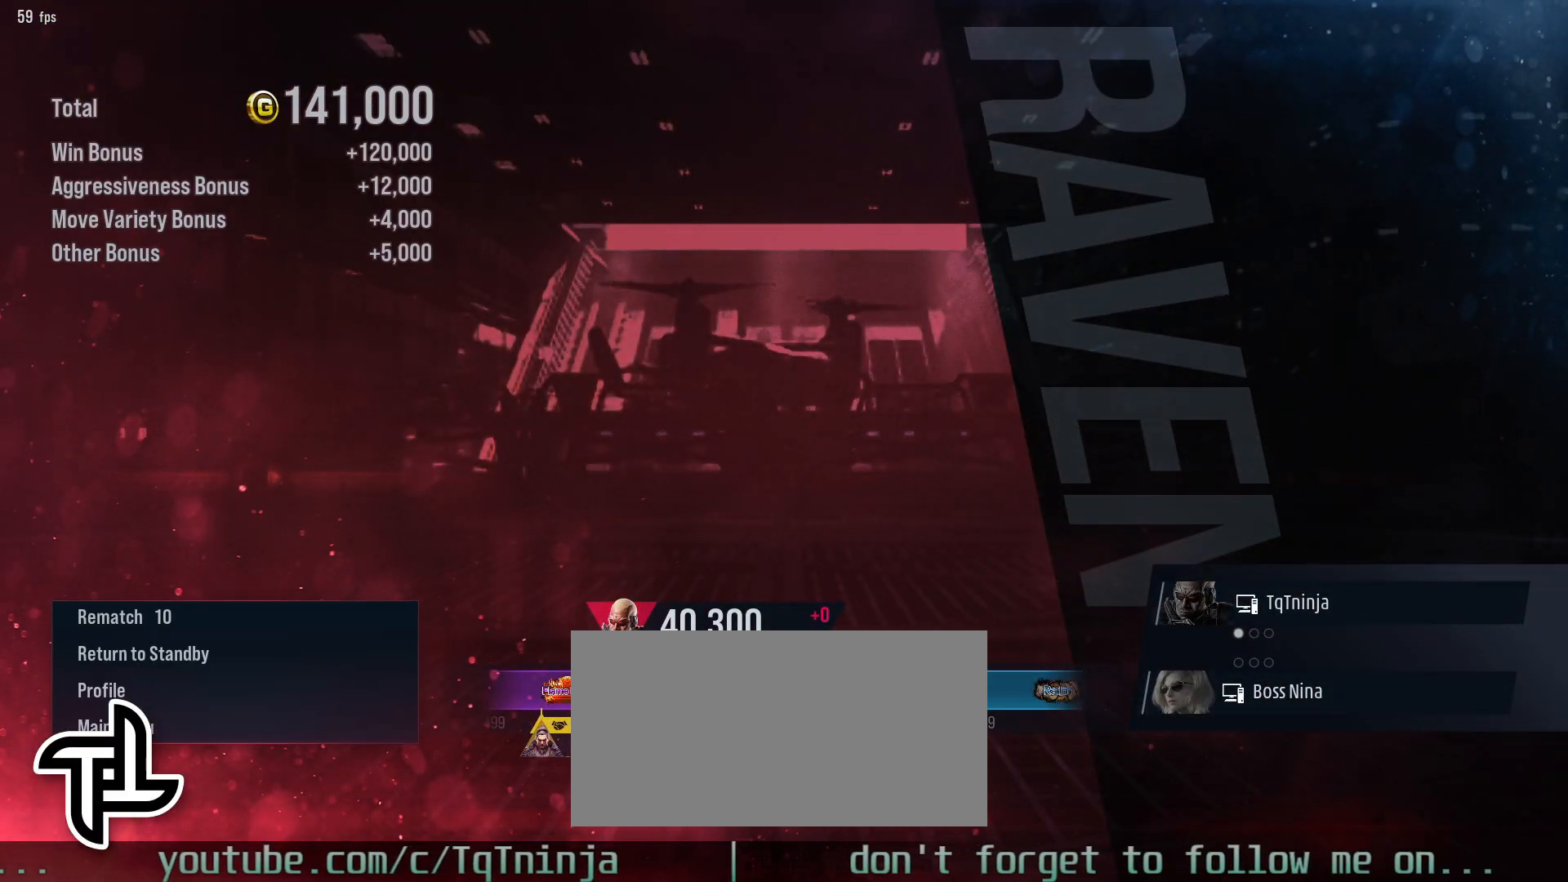
{"buttons": ["CROSS"], "left_stick": "center", "events": [[50, "CROSS", "up"], [117, "CROSS", "down"], [167, "CROSS", "up"], [250, "CROSS", "down"], [300, "CROSS", "up"], [350, "CROSS", "down"]]}
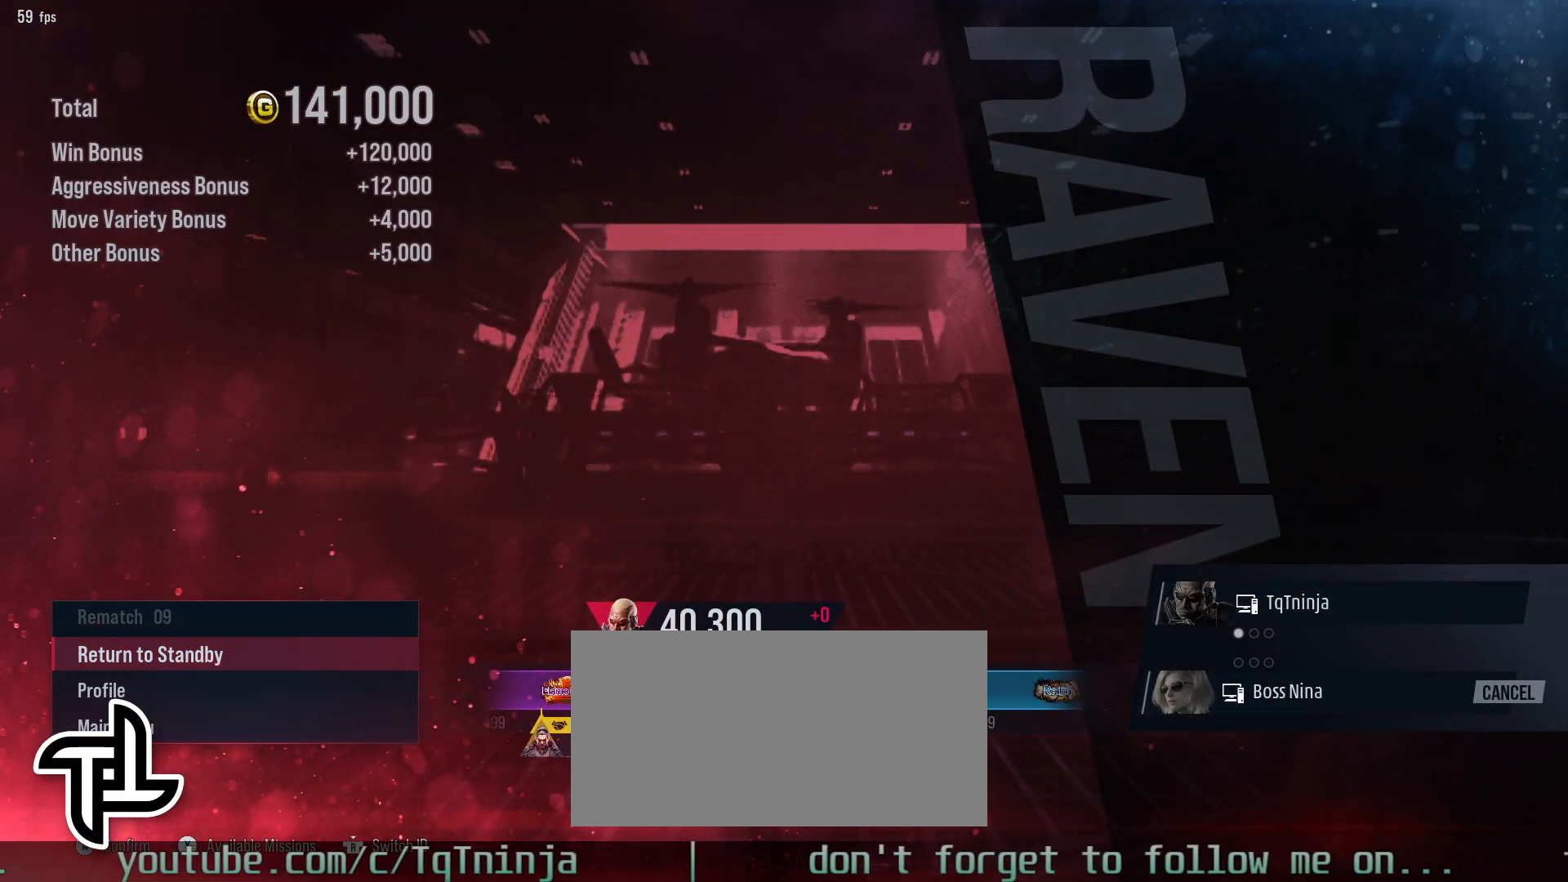
{"buttons": [], "left_stick": "center", "events": [[33, "CROSS", "up"]]}